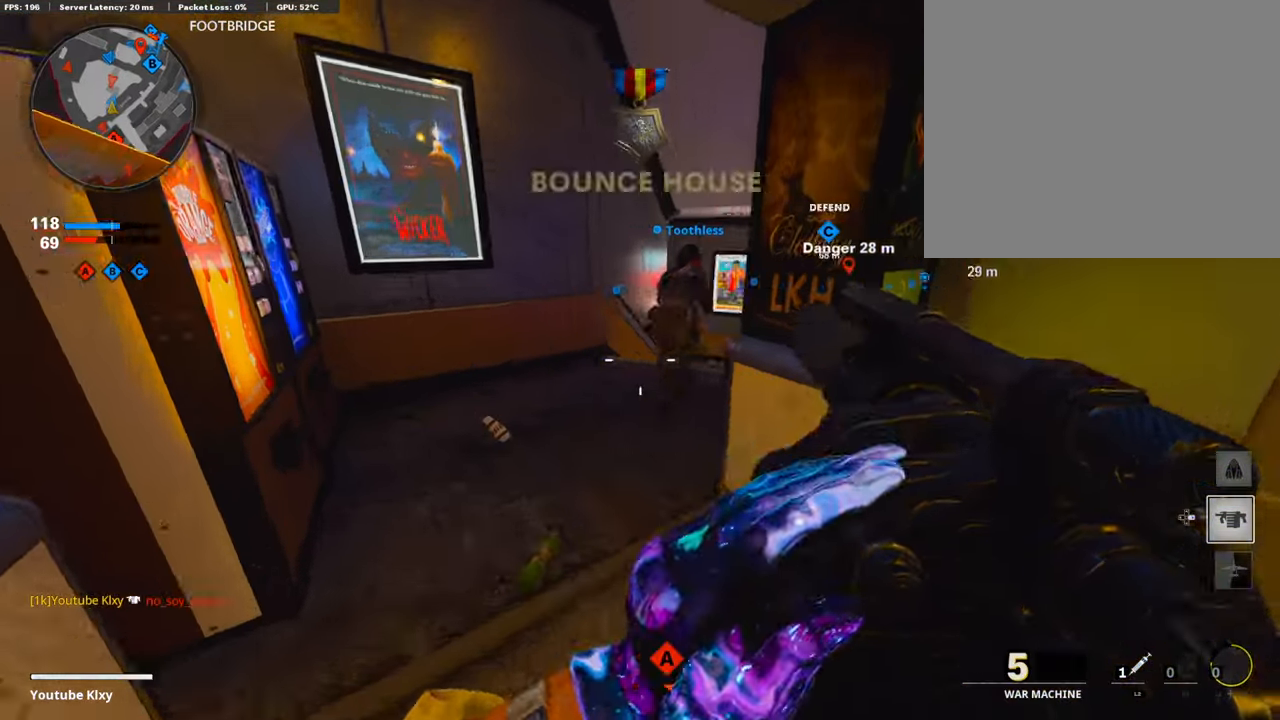
Gameplay with a controller (PlayStation layout); each line is a JSON object with the inputs held at the frame after it. "events" lists button and stick changes between this image and that frame as [ms after this image, input, new state], when the widget could be followed in between.
{"buttons": ["R1"], "left_stick": "up-right", "right_stick": "center", "events": [[303, "right_stick", "center"], [370, "left_stick", "center"], [421, "R1", "down"], [421, "left_stick", "up-right"]]}
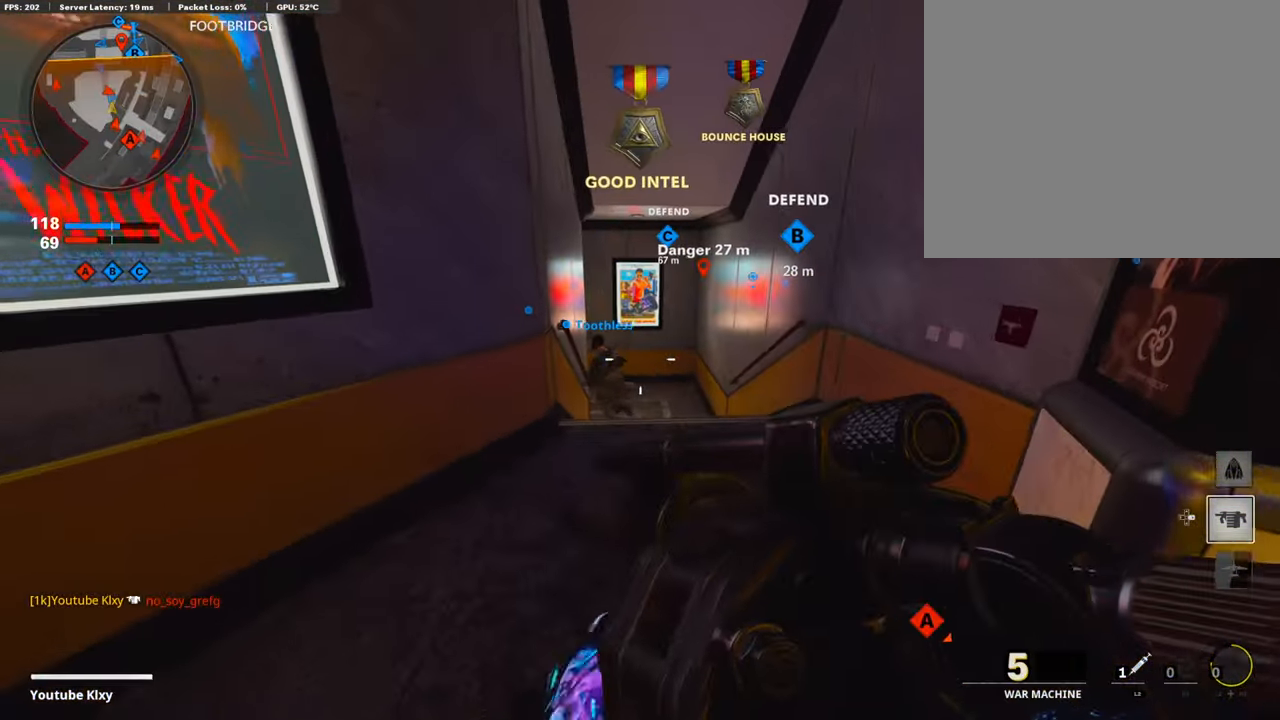
{"buttons": [], "left_stick": "left", "right_stick": "center", "events": [[152, "right_stick", "down-left"], [202, "right_stick", "center"], [354, "left_stick", "center"], [371, "R1", "up"], [404, "left_stick", "up"], [489, "left_stick", "left"]]}
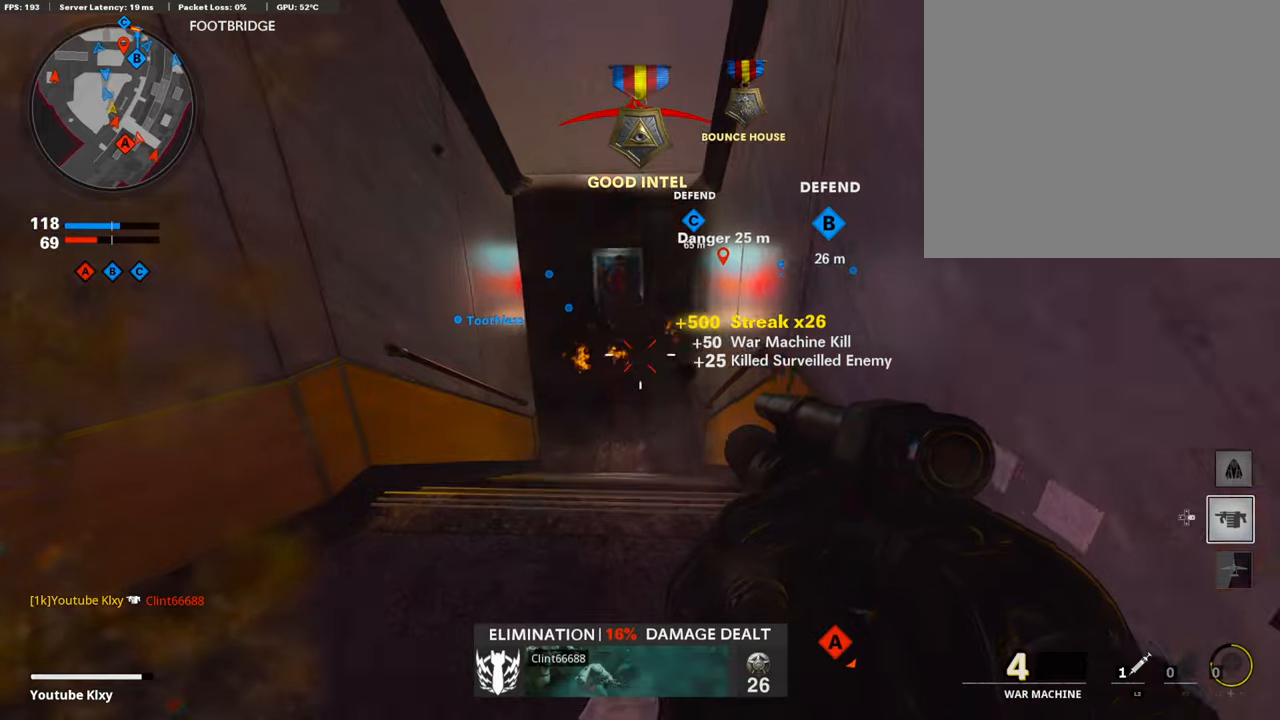
{"buttons": [], "left_stick": "down-left", "right_stick": "center", "events": [[151, "right_stick", "left"], [202, "left_stick", "up-right"], [303, "L2", "down"], [387, "left_stick", "center"], [438, "left_stick", "down-left"], [455, "L2", "up"], [505, "right_stick", "center"]]}
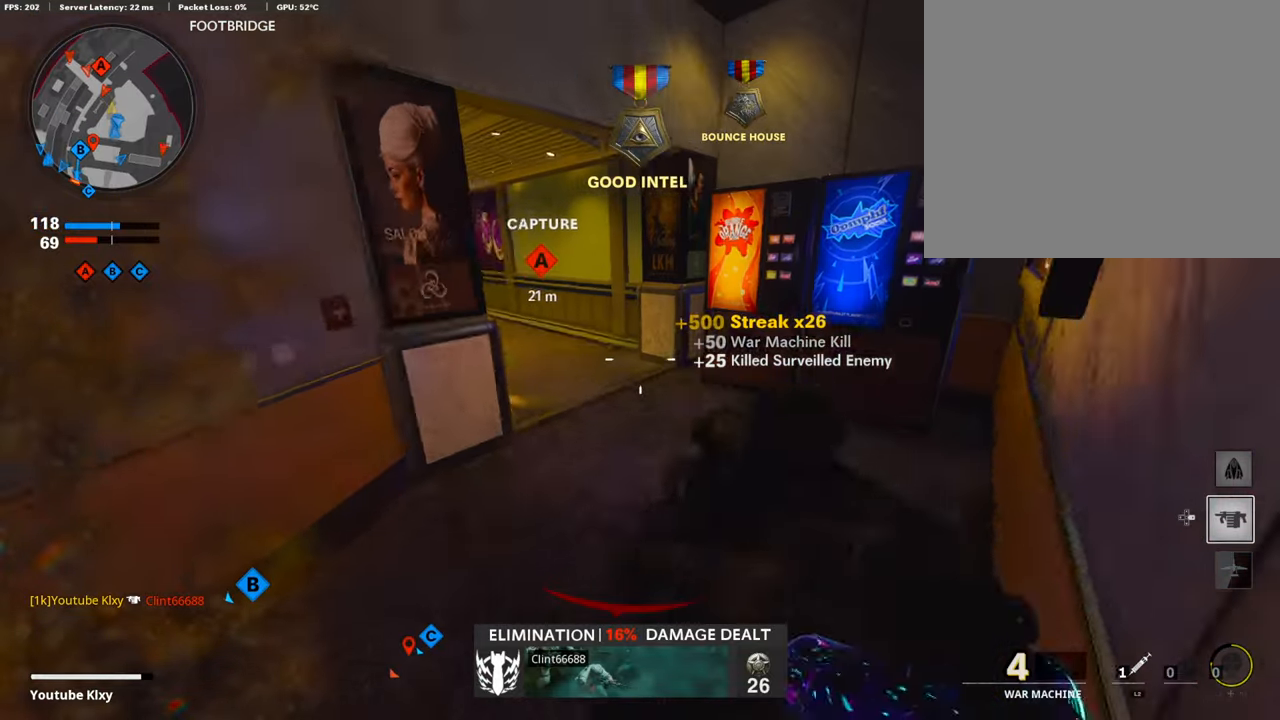
{"buttons": [], "left_stick": "center", "right_stick": "center", "events": [[152, "left_stick", "left"], [287, "left_stick", "center"]]}
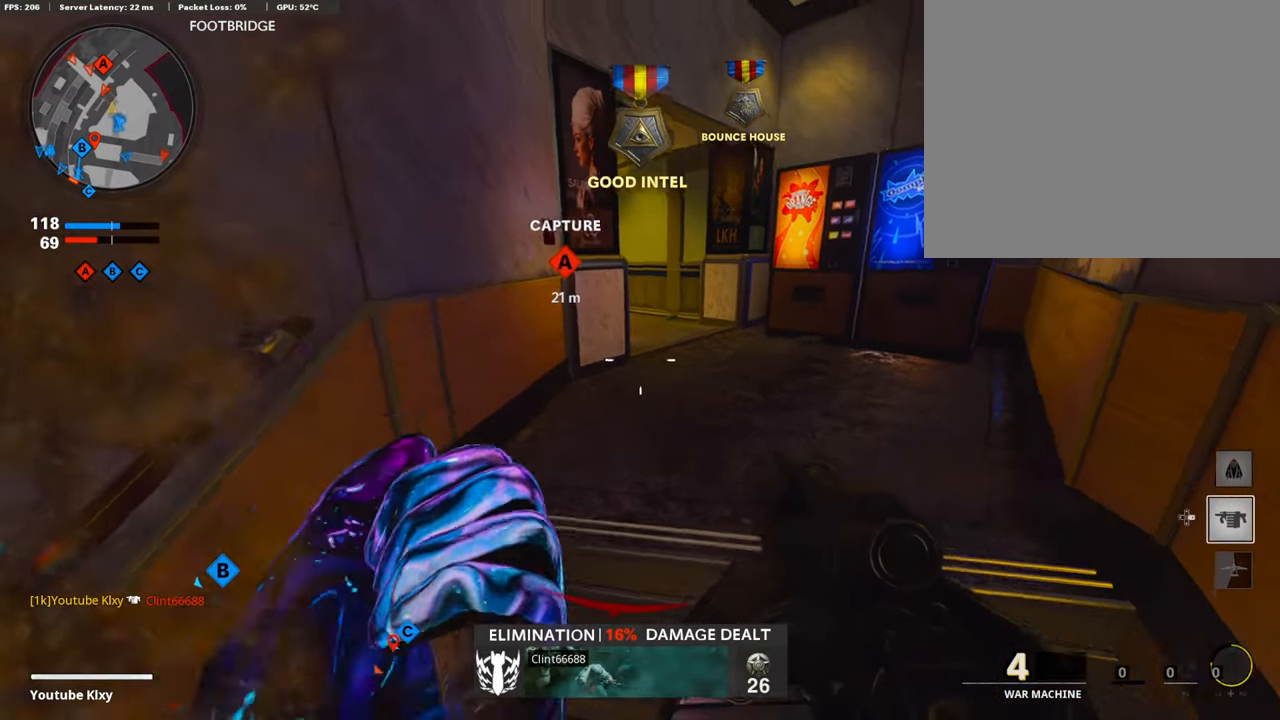
{"buttons": [], "left_stick": "left", "right_stick": "center", "events": [[151, "left_stick", "up-right"], [320, "left_stick", "center"], [370, "left_stick", "left"]]}
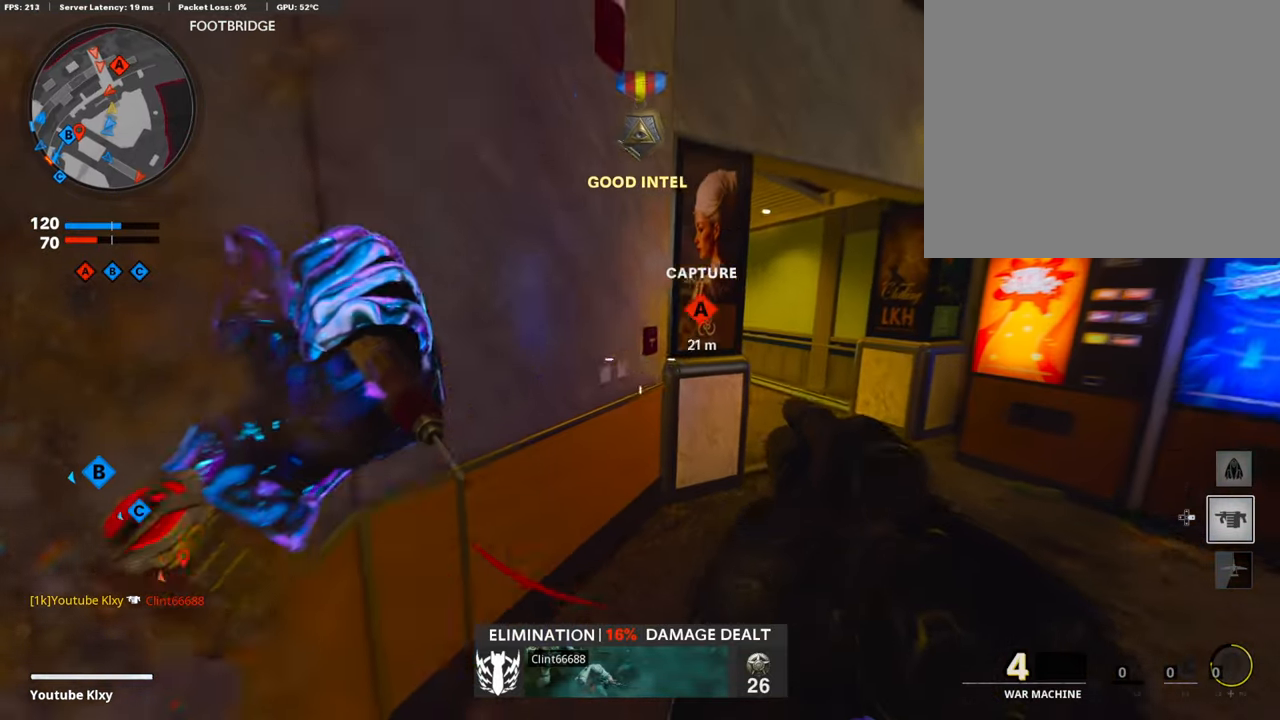
{"buttons": [], "left_stick": "right", "right_stick": "center", "events": [[67, "right_stick", "left"], [151, "left_stick", "center"], [202, "left_stick", "right"], [202, "right_stick", "center"]]}
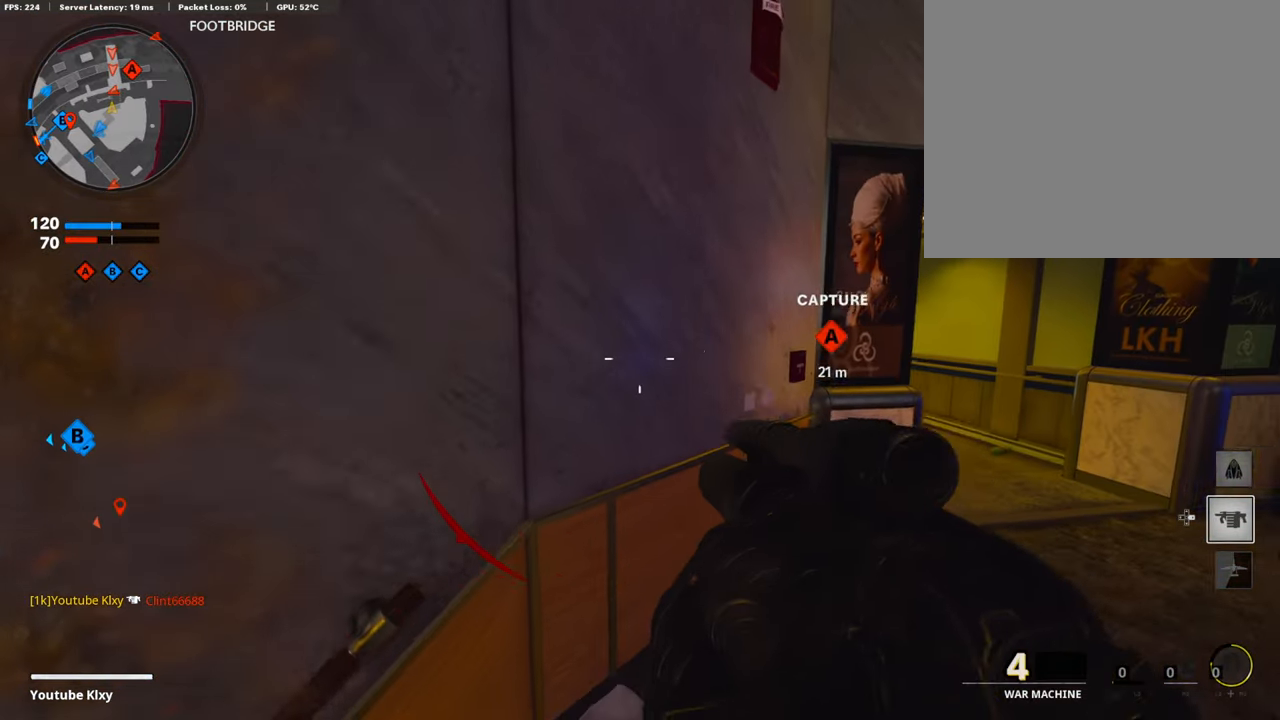
{"buttons": [], "left_stick": "right", "right_stick": "center", "events": []}
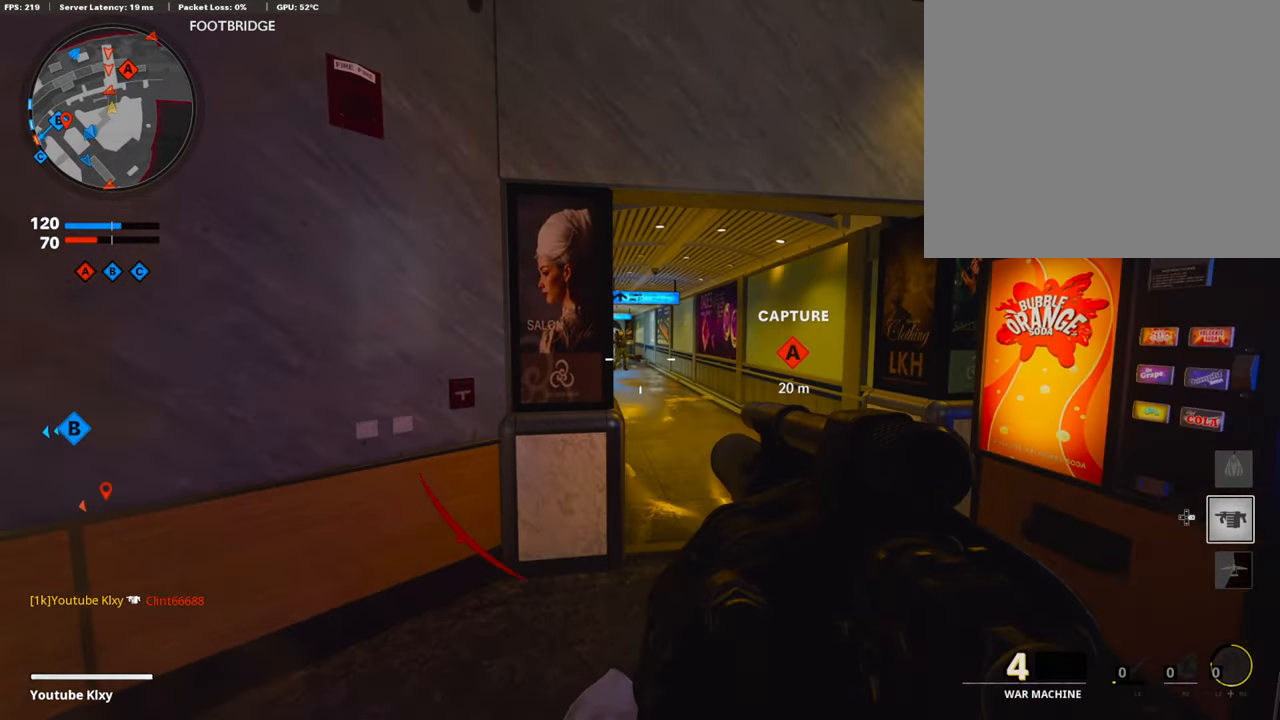
{"buttons": ["L3"], "left_stick": "up-left", "right_stick": "left", "events": [[84, "R1", "down"], [84, "left_stick", "left"], [185, "R1", "up"], [252, "right_stick", "left"], [370, "left_stick", "up-left"], [454, "L3", "down"]]}
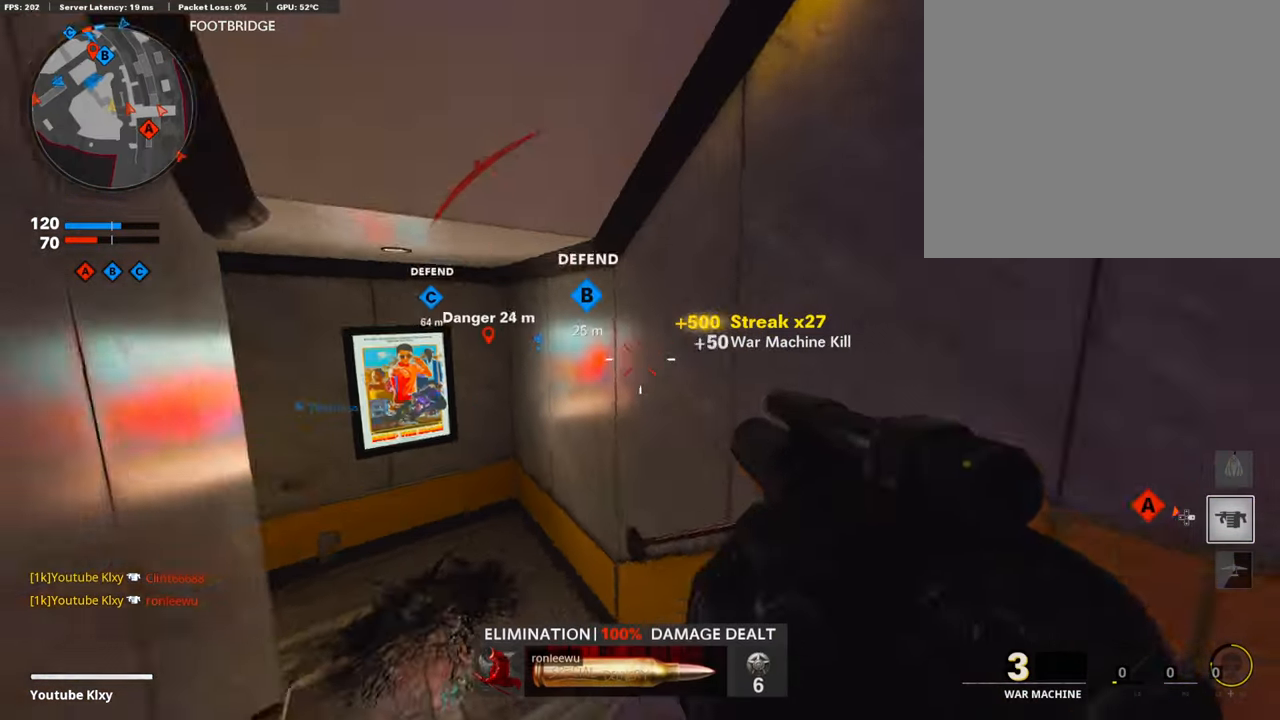
{"buttons": ["L3"], "left_stick": "up-left", "right_stick": "left", "events": [[17, "right_stick", "center"], [168, "right_stick", "left"], [303, "right_stick", "center"], [421, "right_stick", "left"]]}
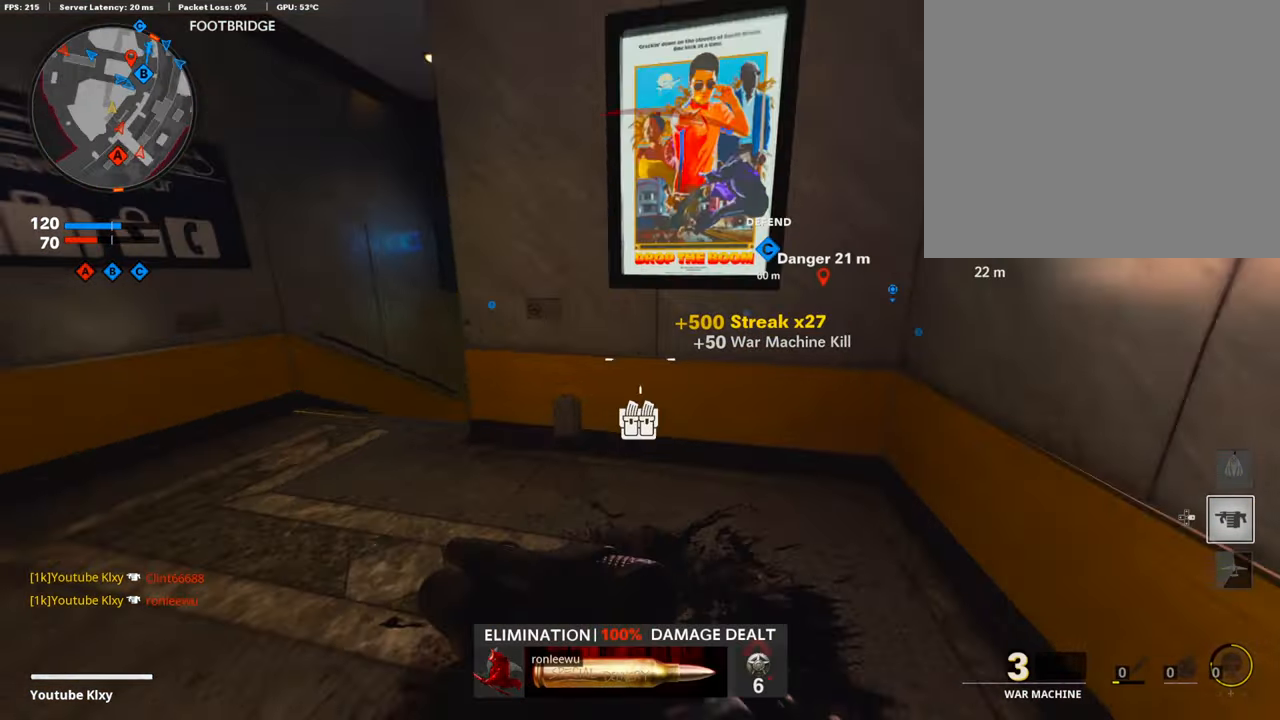
{"buttons": [], "left_stick": "down-left", "right_stick": "right", "events": [[34, "L3", "up"], [135, "right_stick", "center"], [354, "right_stick", "right"], [472, "left_stick", "down-left"]]}
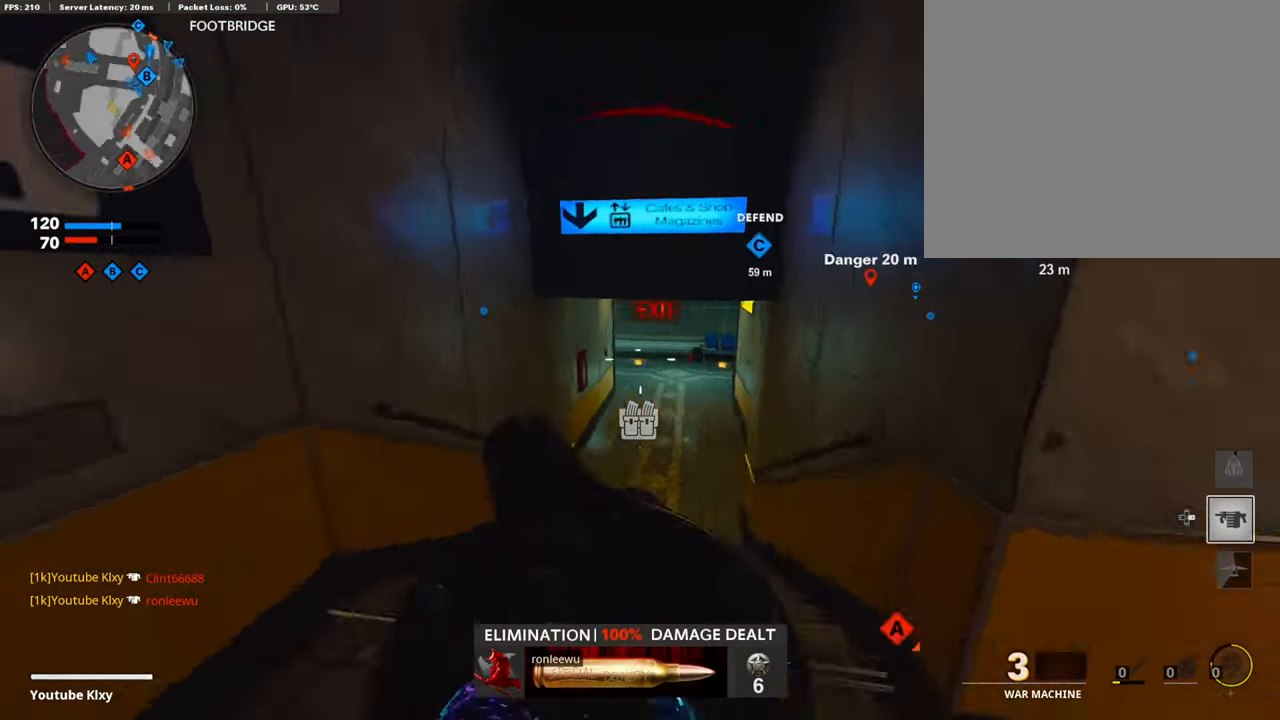
{"buttons": [], "left_stick": "left", "right_stick": "center", "events": [[50, "left_stick", "down"], [151, "right_stick", "center"], [252, "left_stick", "left"], [354, "right_stick", "right"], [488, "right_stick", "center"]]}
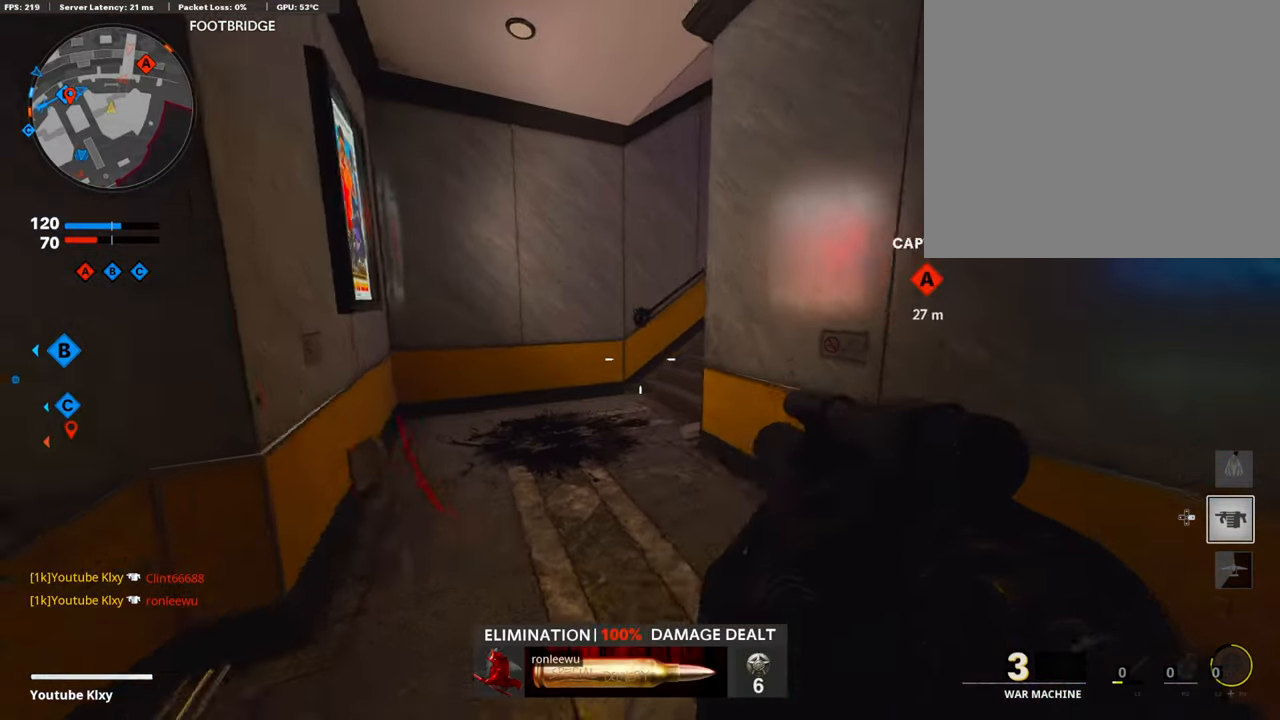
{"buttons": ["L3"], "left_stick": "up-left", "right_stick": "left", "events": [[320, "right_stick", "left"], [438, "left_stick", "up-left"], [455, "L3", "down"]]}
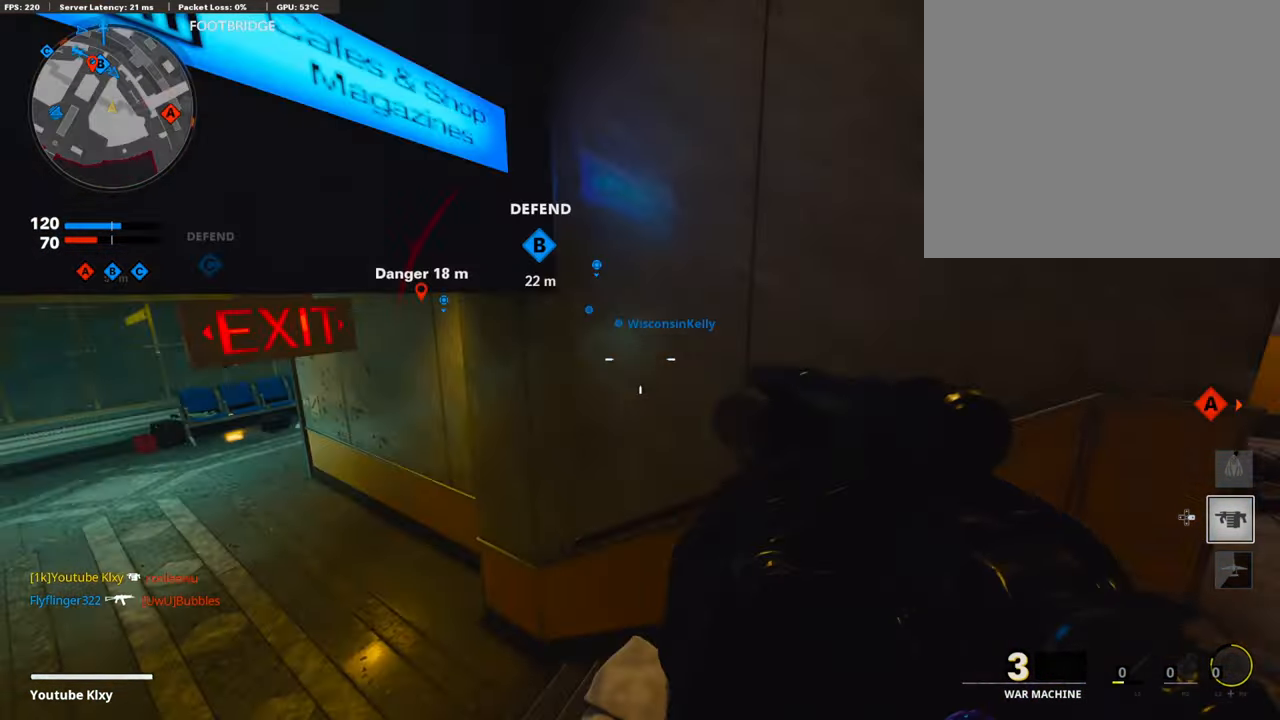
{"buttons": [], "left_stick": "up", "right_stick": "right", "events": [[100, "left_stick", "up"], [100, "right_stick", "center"], [167, "L3", "up"], [252, "right_stick", "left"], [403, "right_stick", "center"], [504, "right_stick", "right"]]}
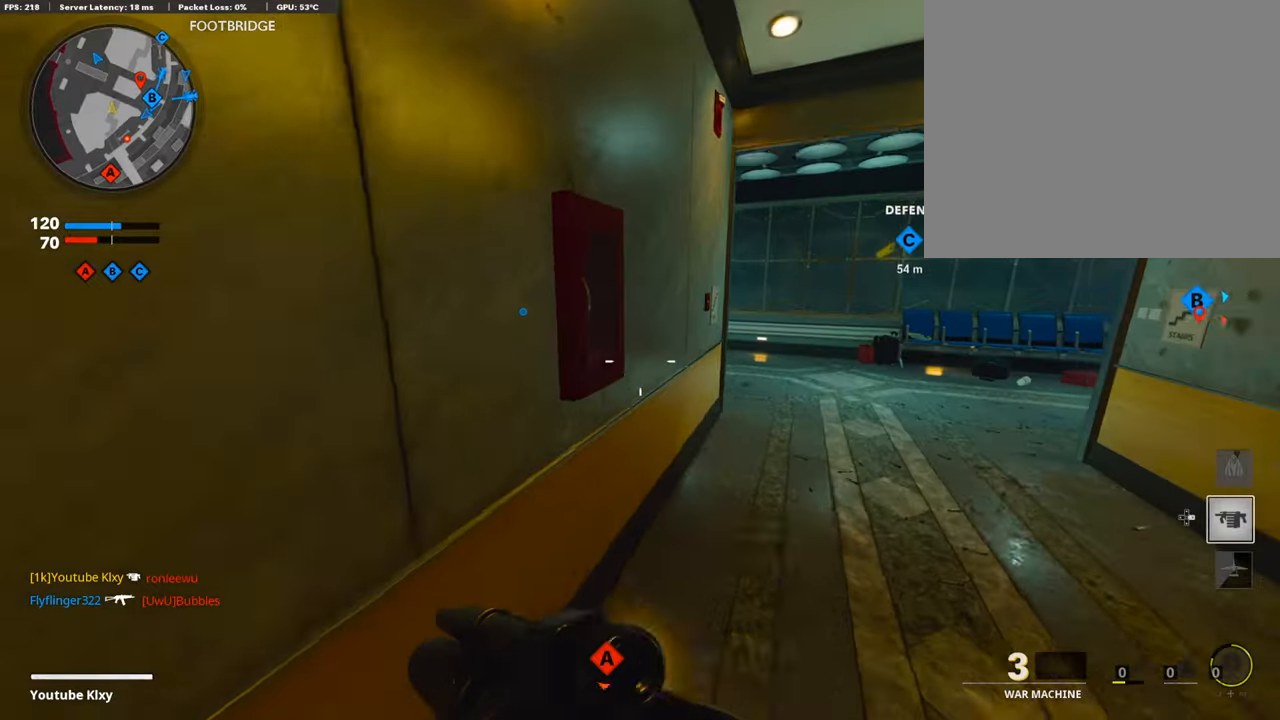
{"buttons": [], "left_stick": "up", "right_stick": "left", "events": [[51, "right_stick", "center"], [405, "right_stick", "left"]]}
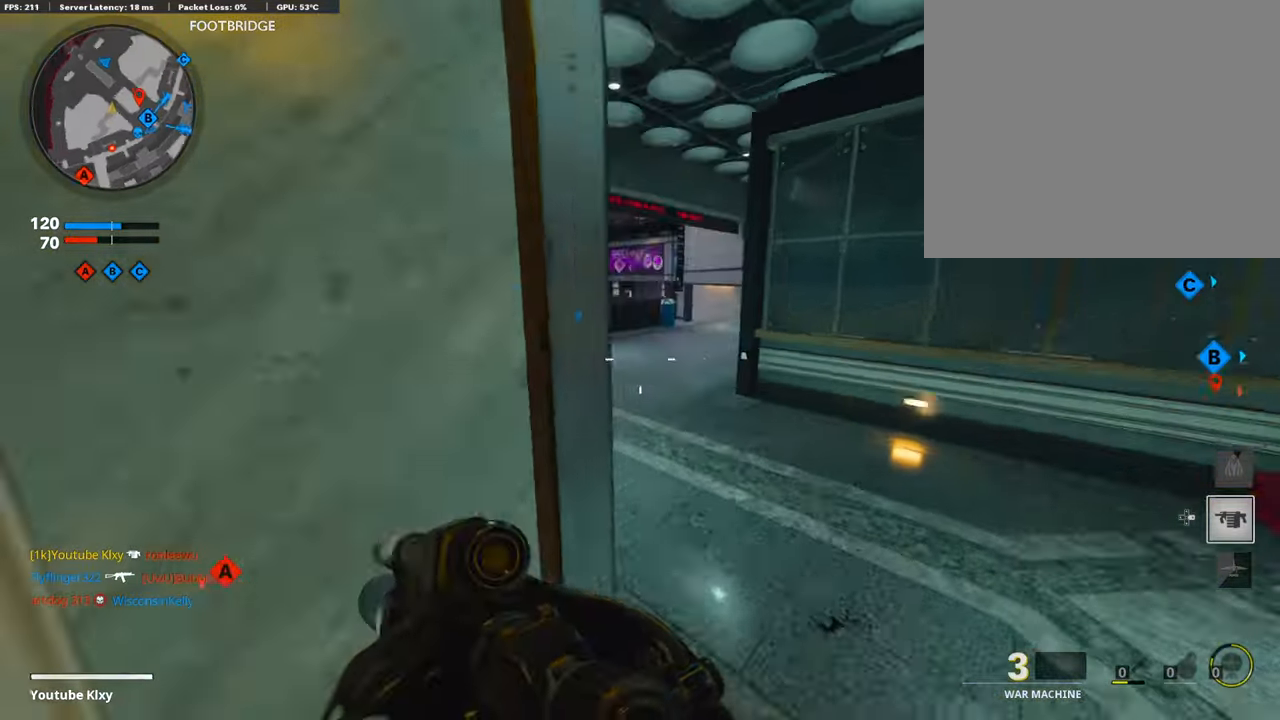
{"buttons": [], "left_stick": "up", "right_stick": "center", "events": [[101, "right_stick", "center"]]}
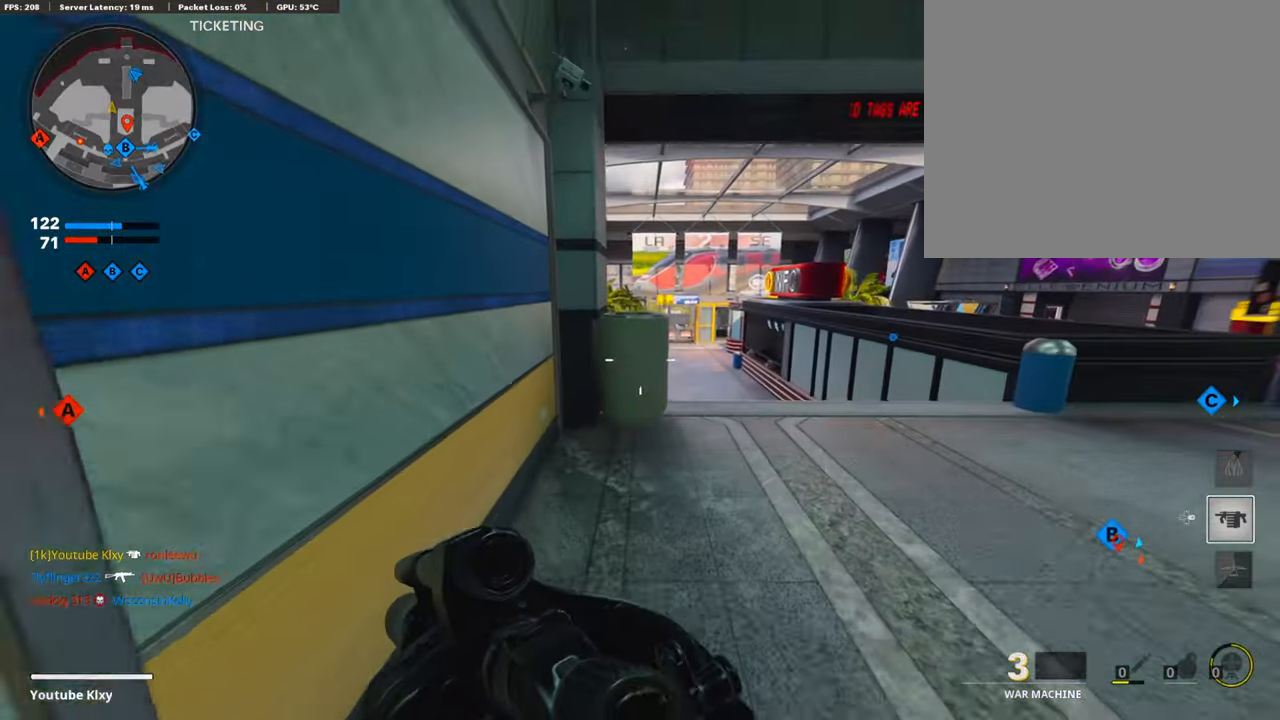
{"buttons": [], "left_stick": "up", "right_stick": "left", "events": [[337, "right_stick", "down"], [388, "right_stick", "down-left"], [489, "right_stick", "left"]]}
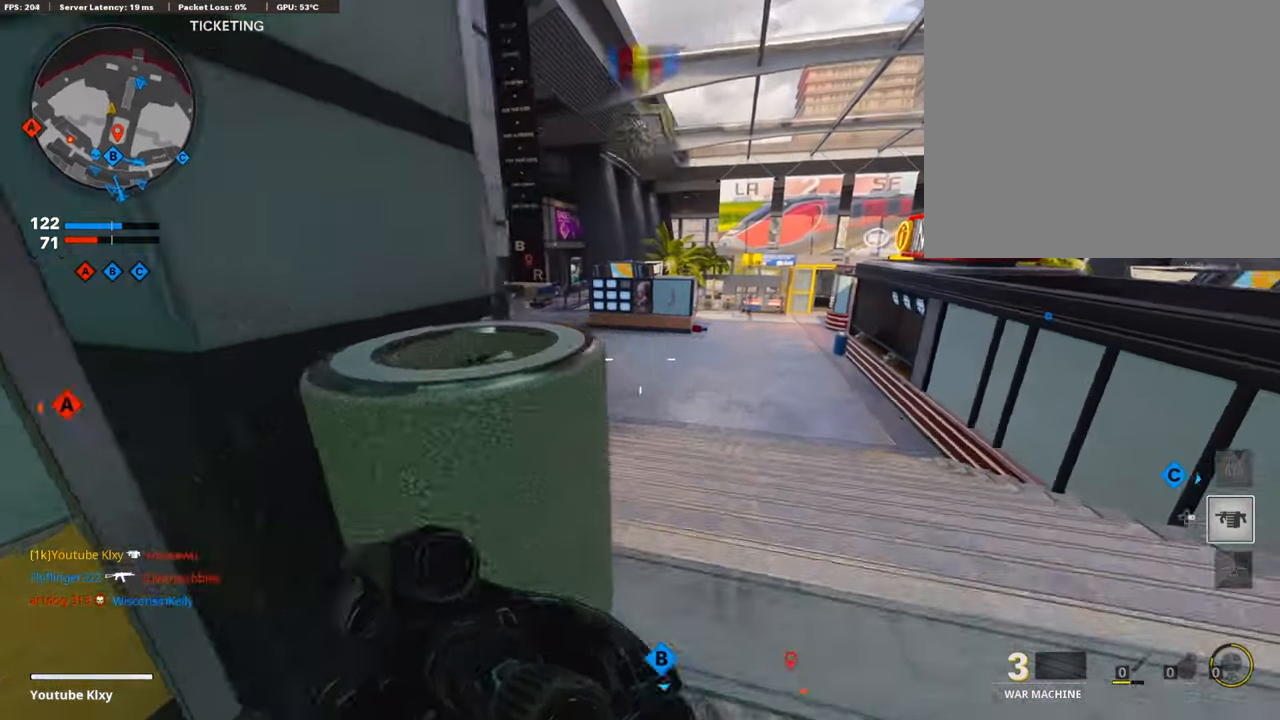
{"buttons": [], "left_stick": "up", "right_stick": "center", "events": [[287, "right_stick", "center"]]}
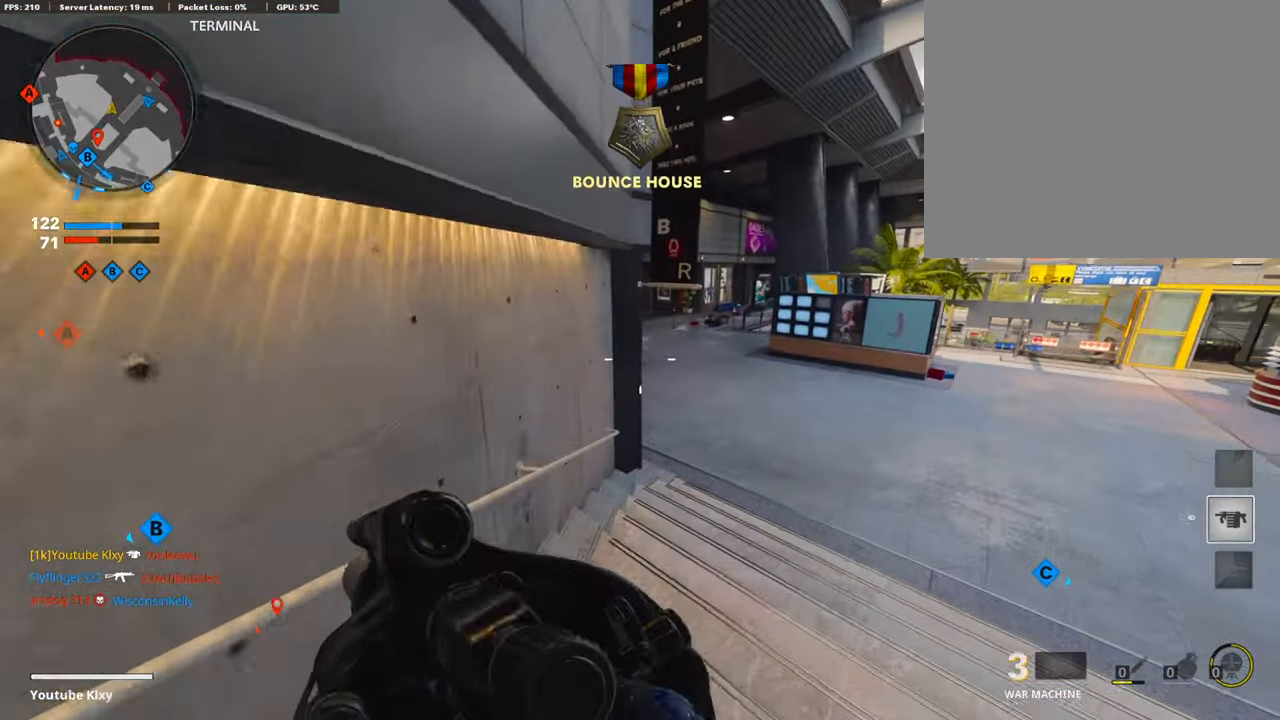
{"buttons": [], "left_stick": "up", "right_stick": "center", "events": []}
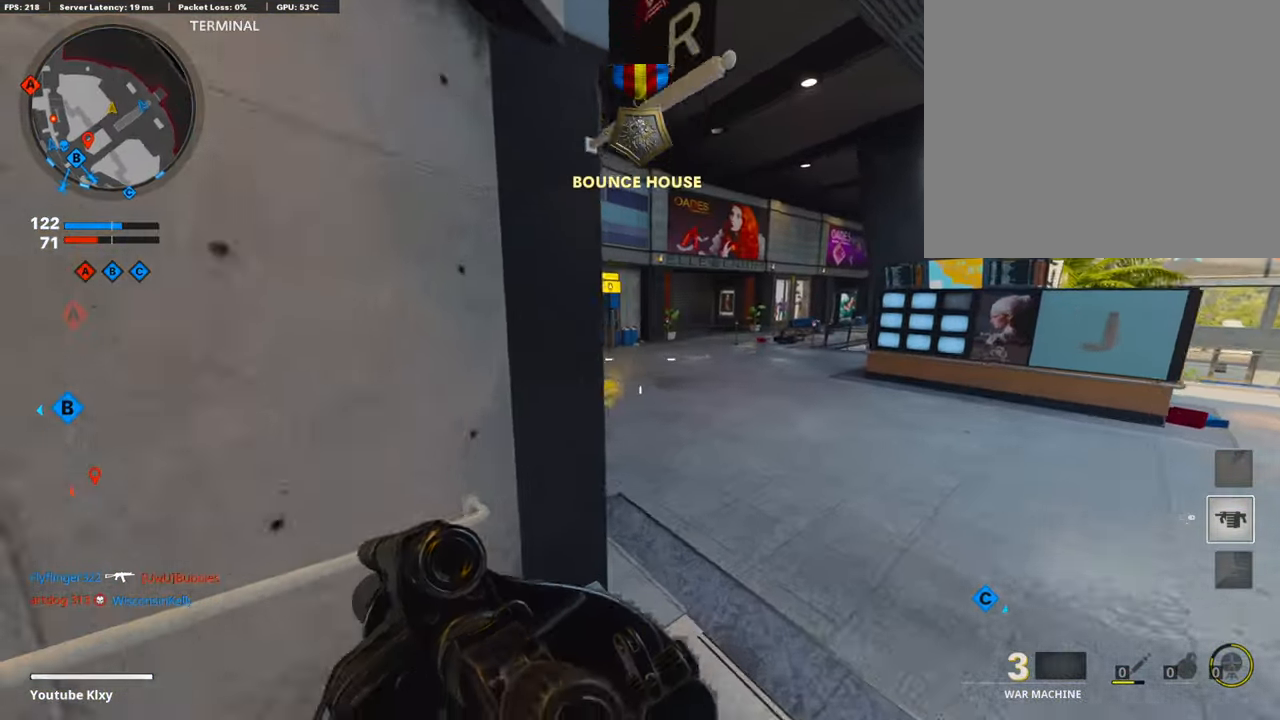
{"buttons": [], "left_stick": "up-left", "right_stick": "center", "events": [[354, "left_stick", "up-left"]]}
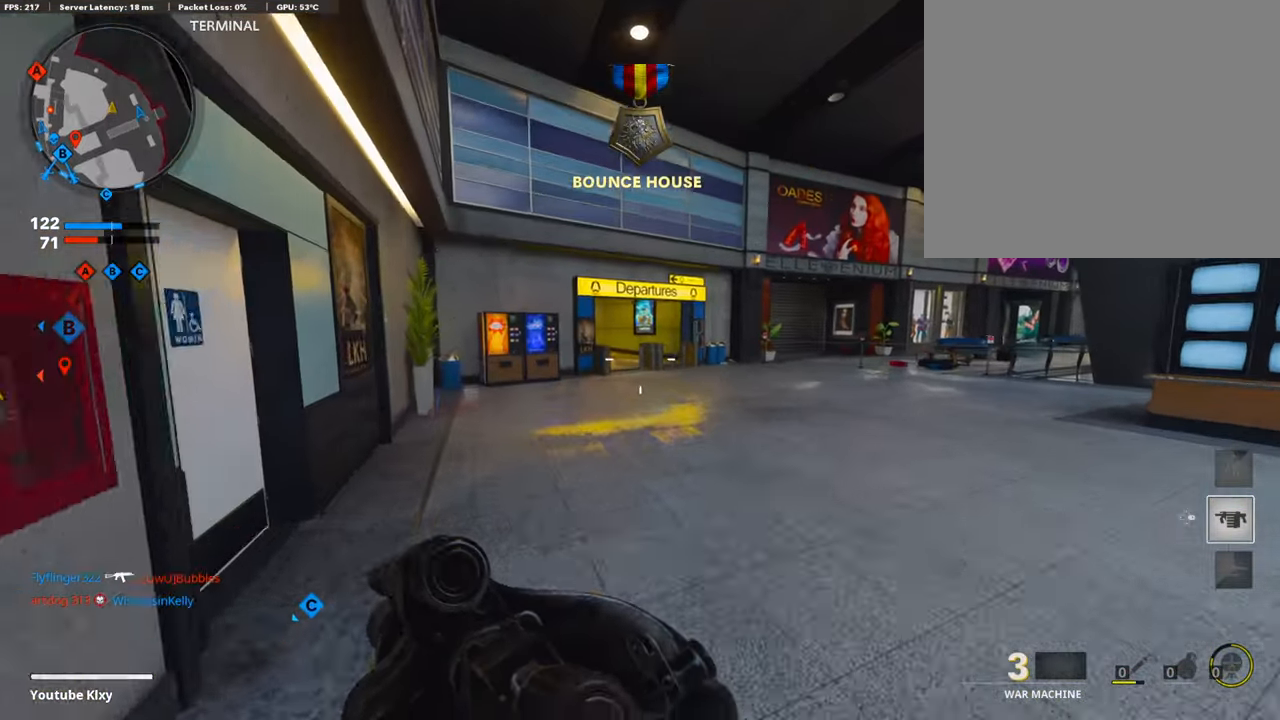
{"buttons": [], "left_stick": "up-left", "right_stick": "center", "events": [[185, "L3", "down"], [336, "L3", "up"], [404, "TRIANGLE", "down"], [454, "TRIANGLE", "up"]]}
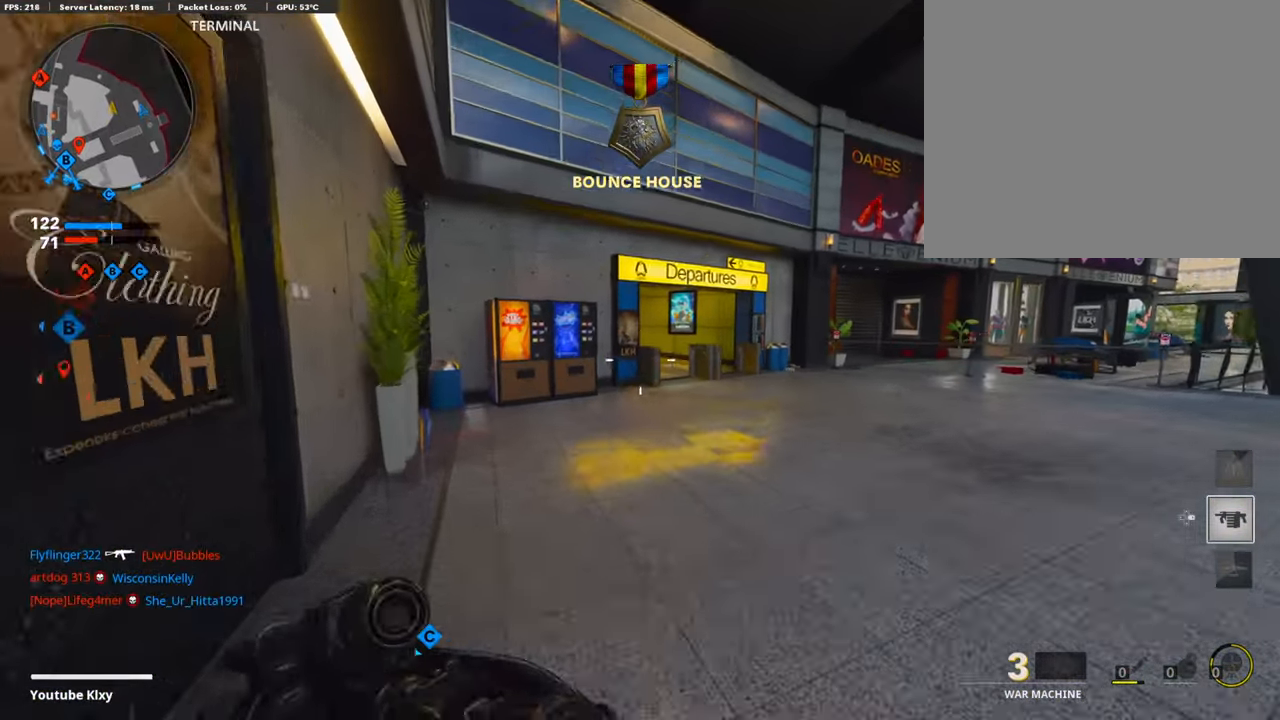
{"buttons": ["SQUARE"], "left_stick": "up-left", "right_stick": "center", "events": [[303, "SQUARE", "down"], [370, "SQUARE", "up"], [438, "SQUARE", "down"]]}
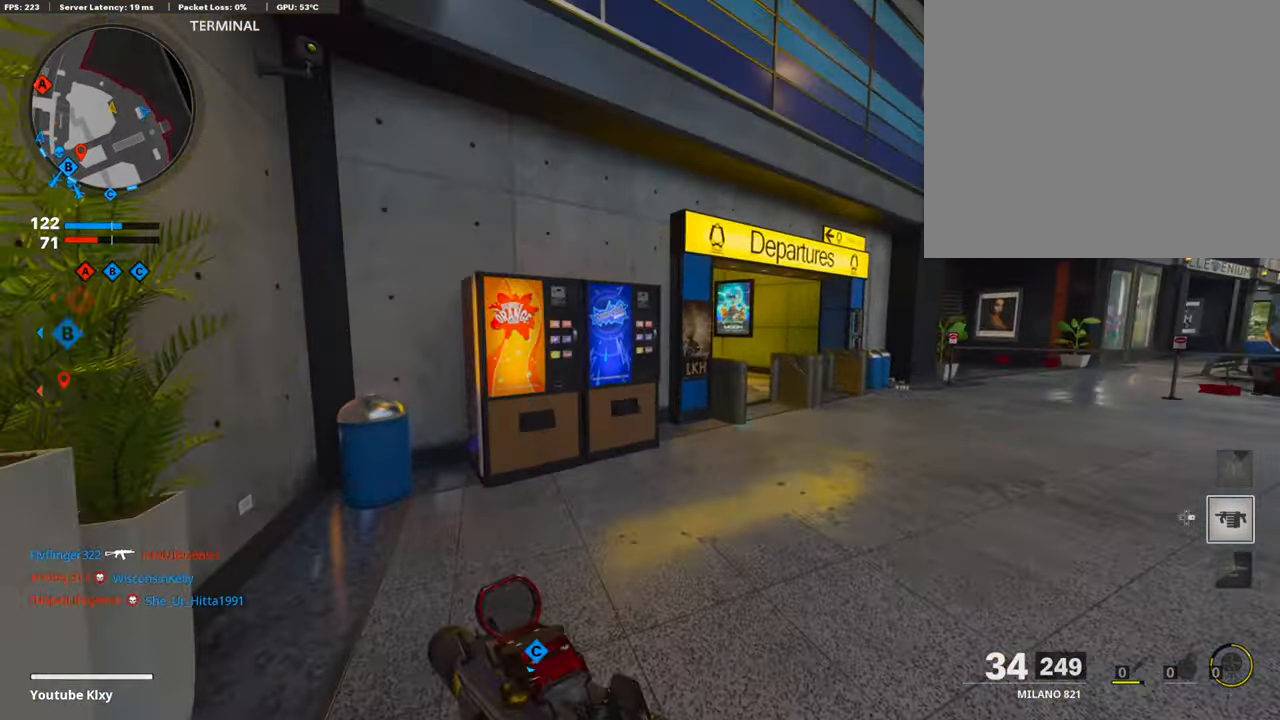
{"buttons": ["L1"], "left_stick": "left", "right_stick": "right", "events": [[34, "SQUARE", "up"], [101, "SQUARE", "down"], [186, "SQUARE", "up"], [287, "L1", "down"], [320, "left_stick", "left"], [337, "right_stick", "right"]]}
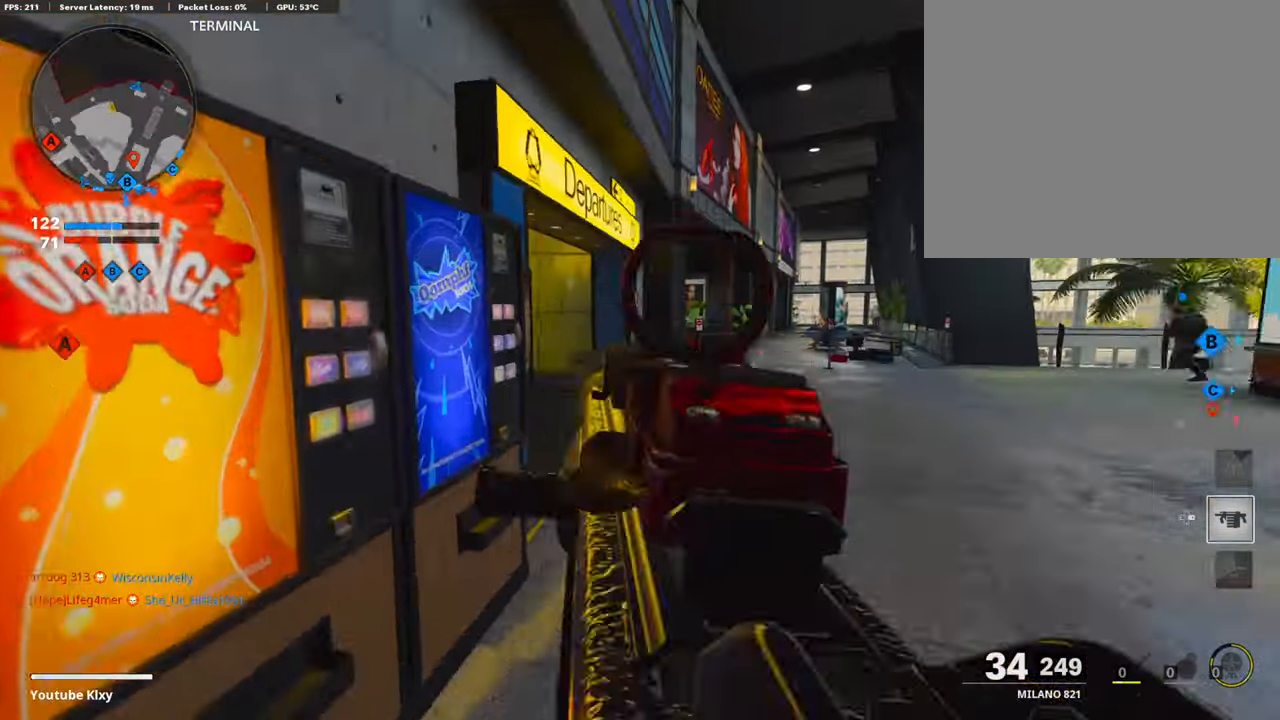
{"buttons": ["L1"], "left_stick": "right", "right_stick": "center", "events": [[84, "right_stick", "center"], [303, "left_stick", "center"], [371, "left_stick", "right"]]}
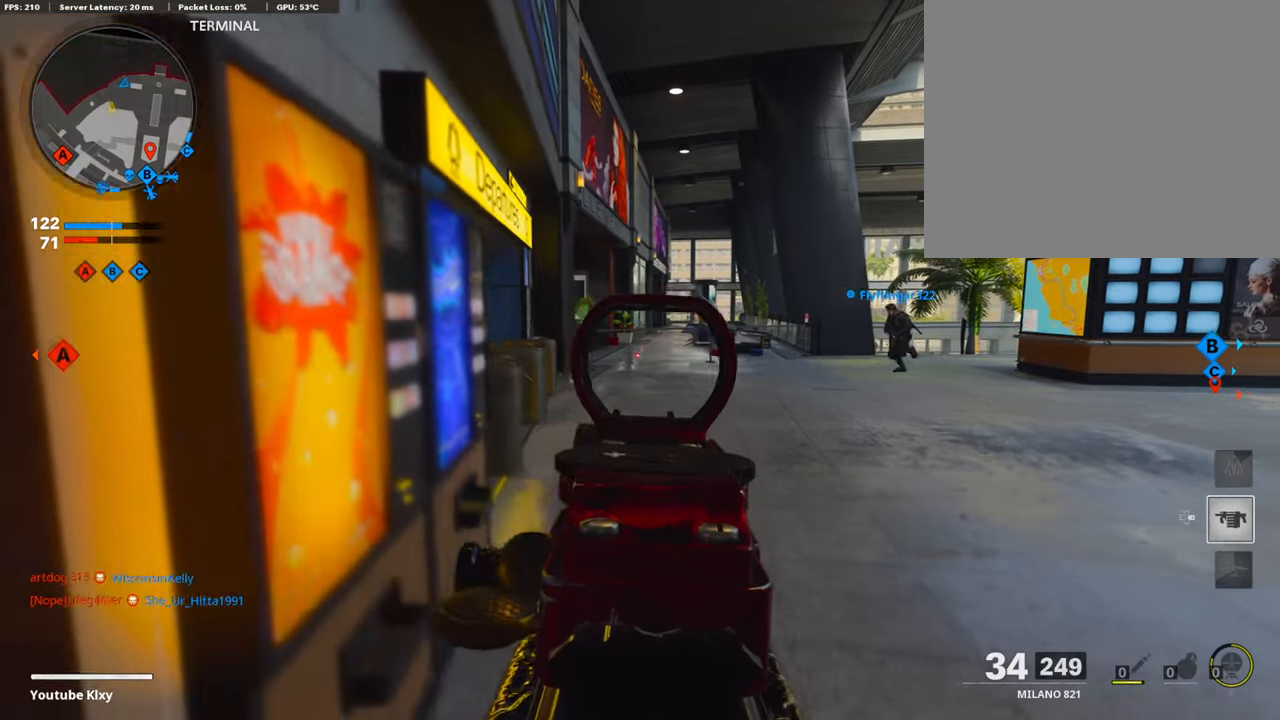
{"buttons": ["L1"], "left_stick": "center", "right_stick": "center", "events": [[34, "left_stick", "center"], [85, "left_stick", "left"], [202, "left_stick", "center"]]}
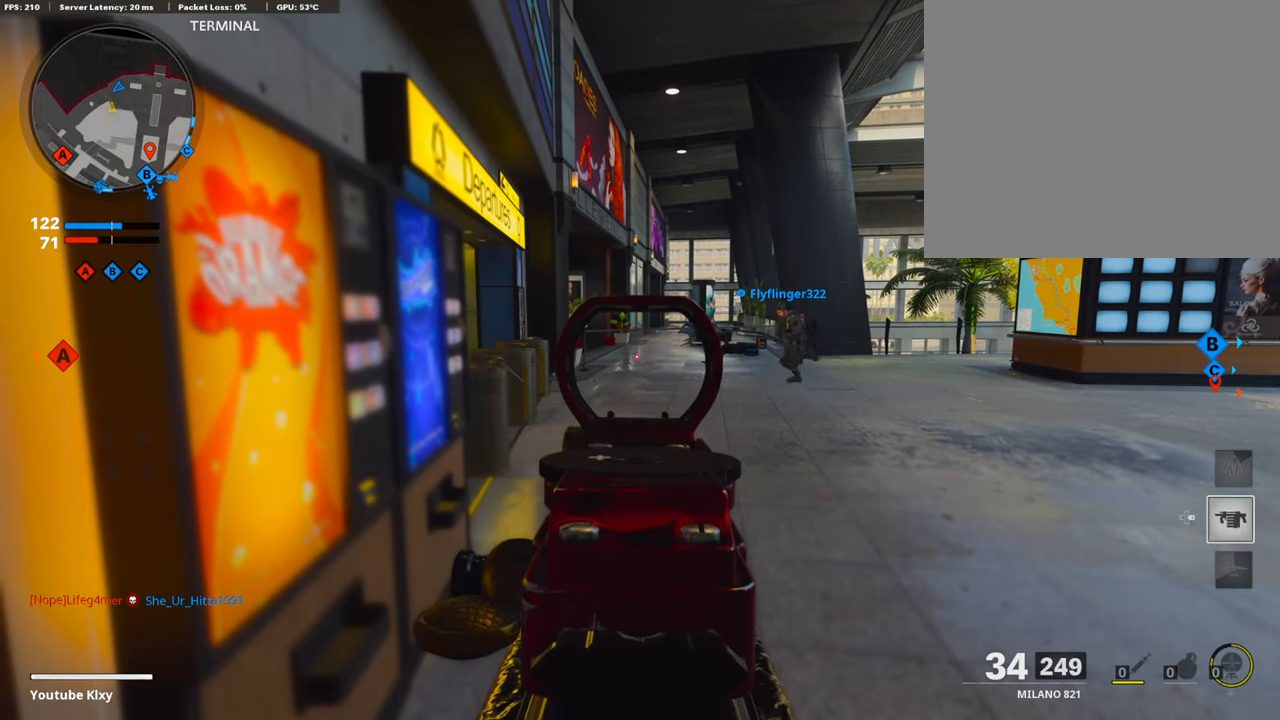
{"buttons": [], "left_stick": "up-right", "right_stick": "left", "events": [[252, "L1", "up"], [320, "left_stick", "up-right"], [488, "right_stick", "left"]]}
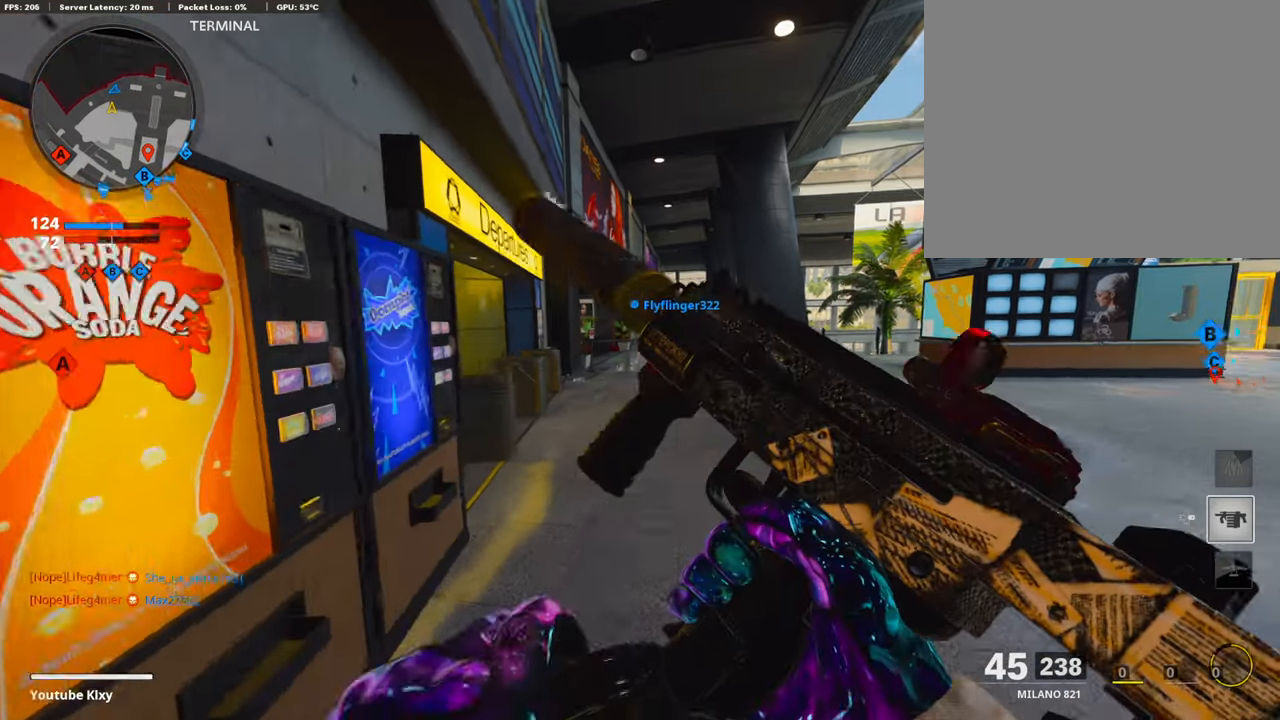
{"buttons": [], "left_stick": "down-right", "right_stick": "right", "events": [[51, "left_stick", "center"], [84, "right_stick", "center"], [135, "left_stick", "down-left"], [438, "left_stick", "down-right"], [489, "right_stick", "right"]]}
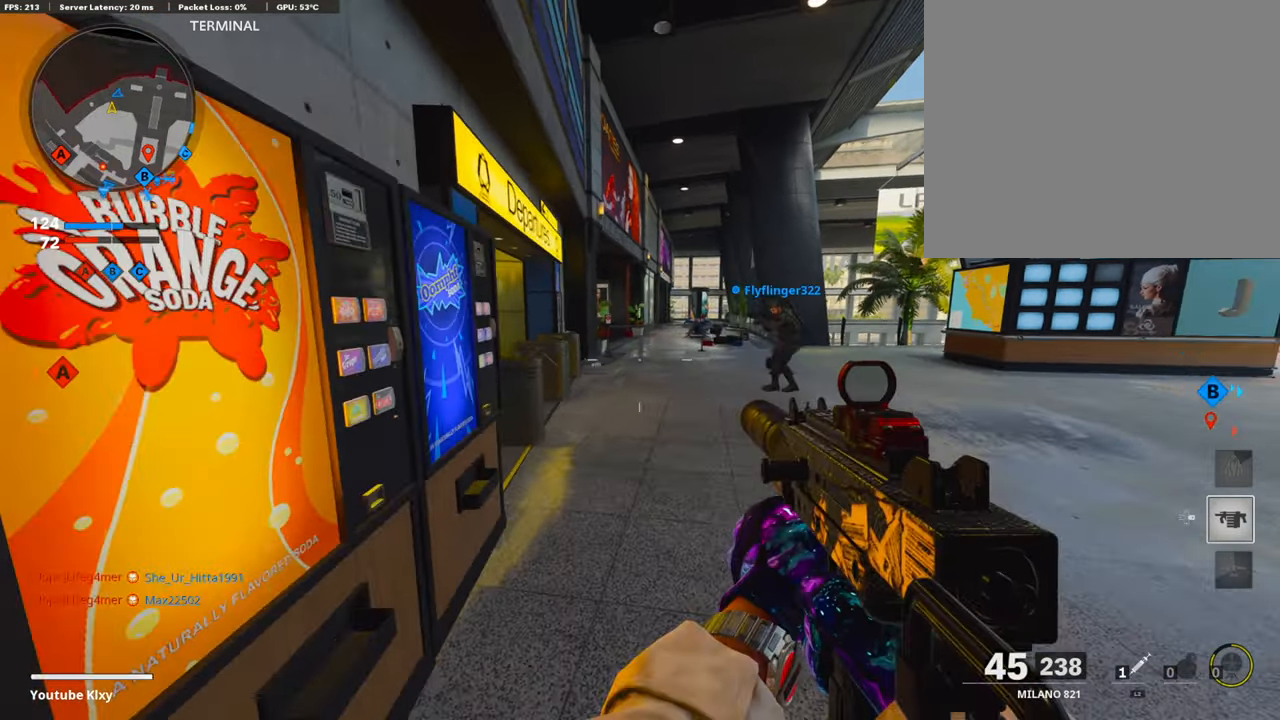
{"buttons": [], "left_stick": "center", "right_stick": "center", "events": [[202, "left_stick", "left"], [202, "right_stick", "center"], [353, "left_stick", "center"]]}
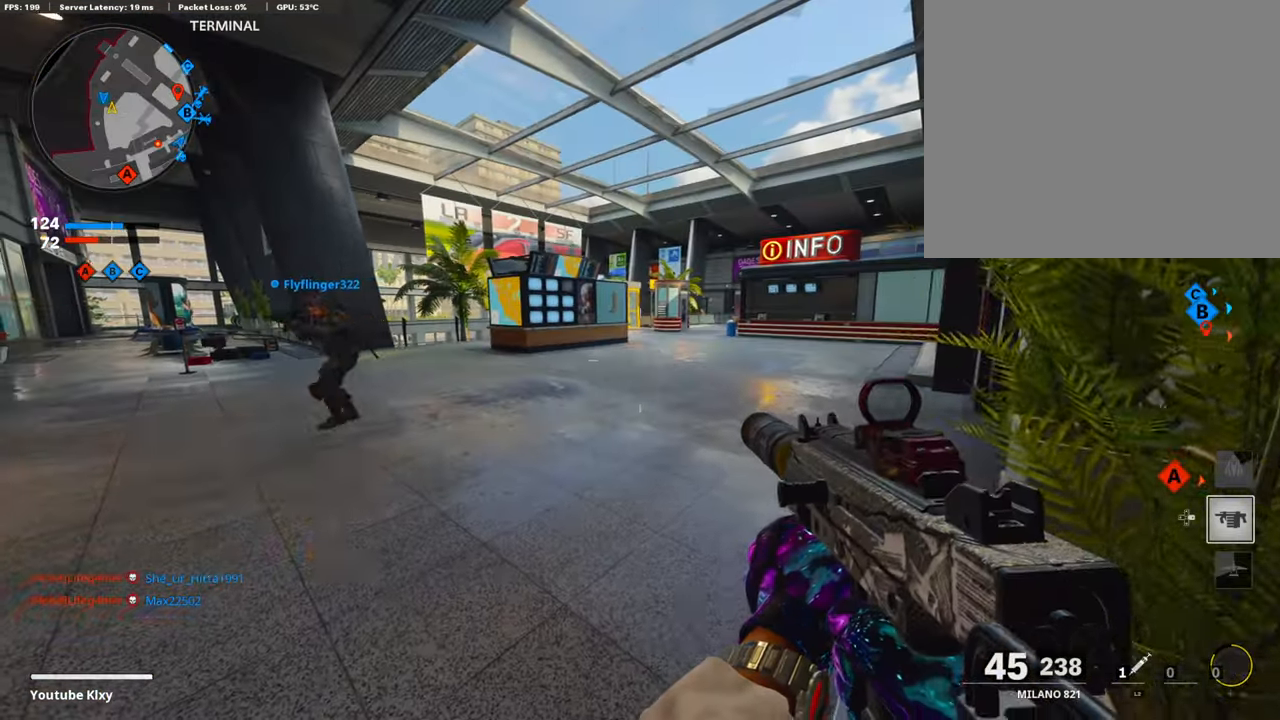
{"buttons": [], "left_stick": "center", "right_stick": "center", "events": [[34, "right_stick", "left"], [135, "left_stick", "right"], [219, "left_stick", "center"], [219, "right_stick", "center"]]}
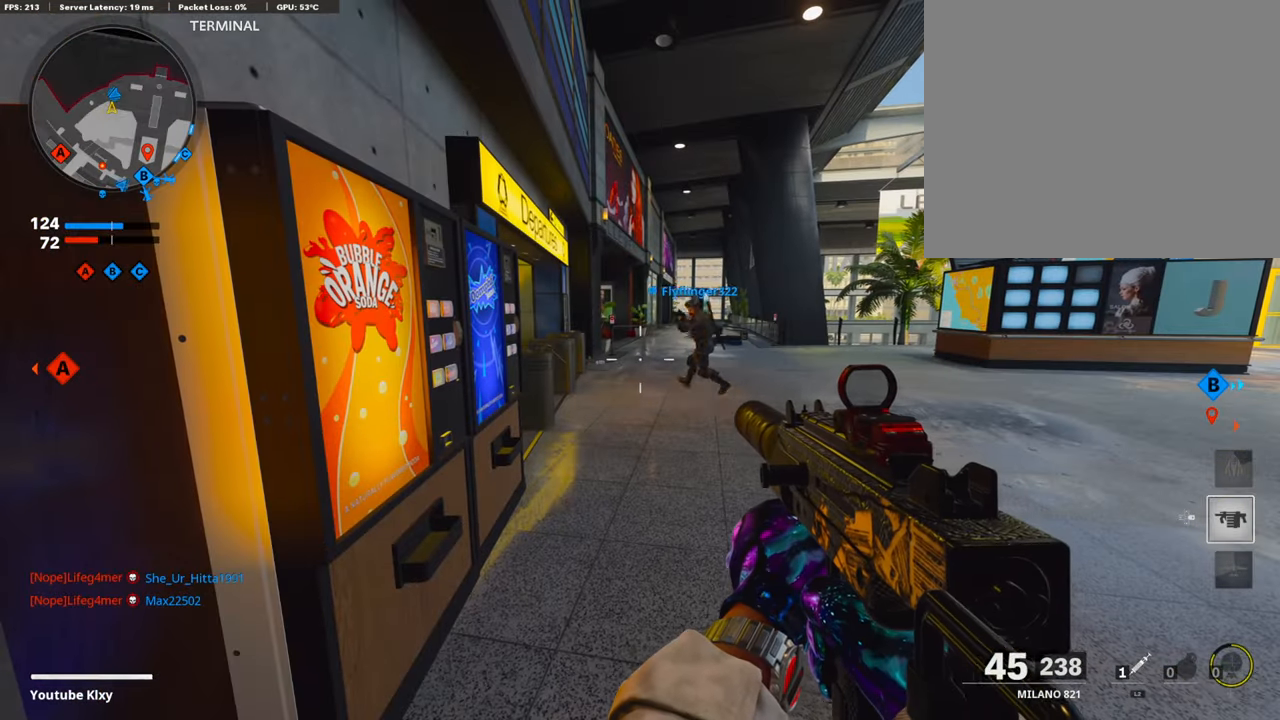
{"buttons": [], "left_stick": "center", "right_stick": "center", "events": []}